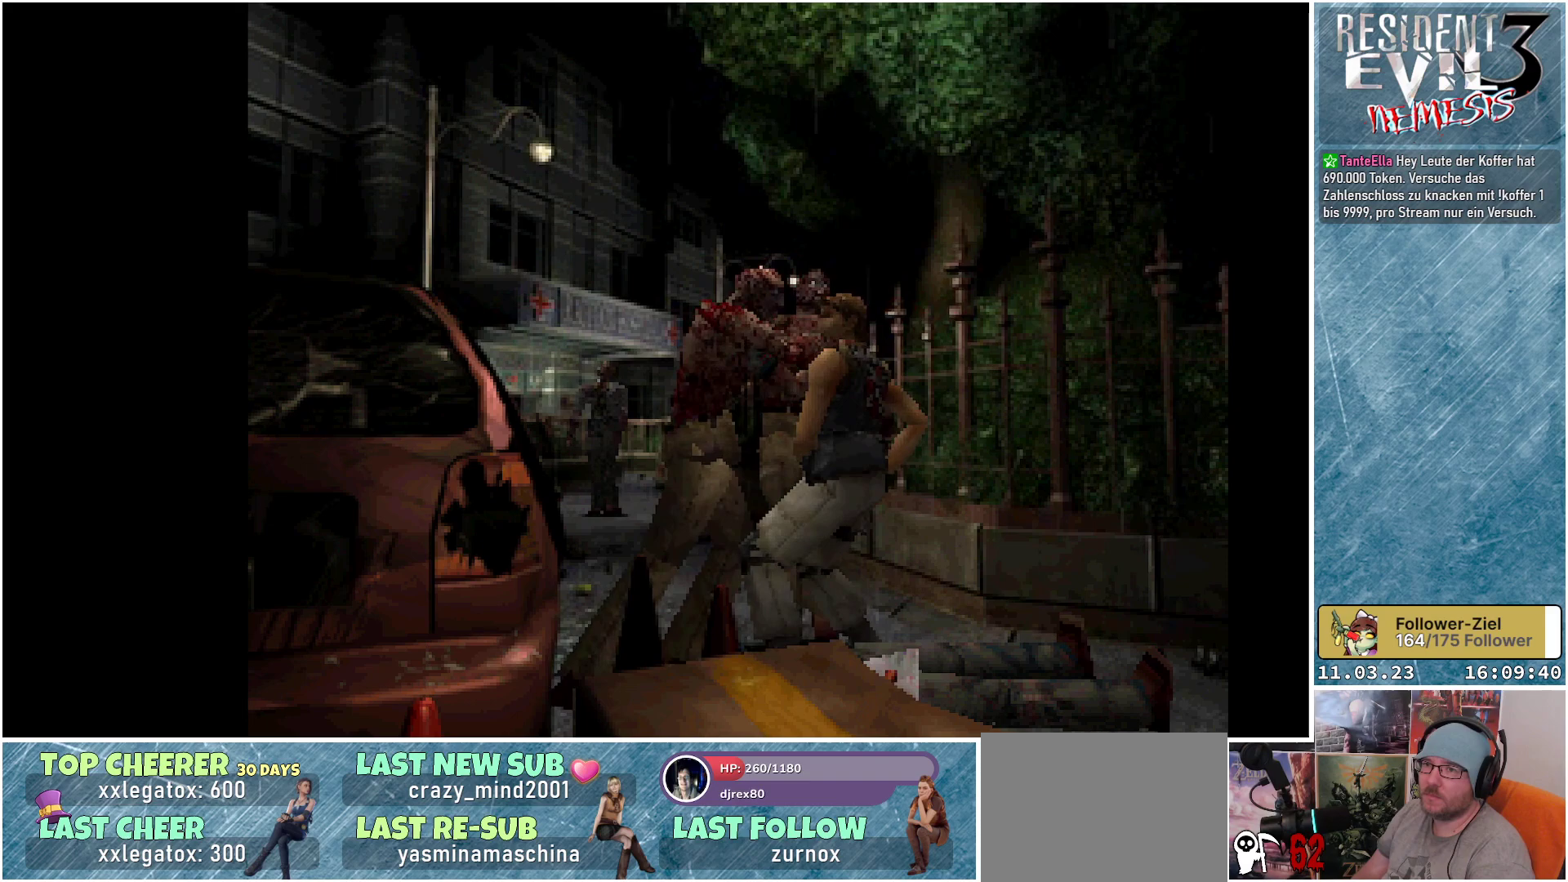
Gameplay with a controller (Xbox layout); each line is a JSON object with the inputs held at the frame after it. "events" lists button and stick changes between this image and that frame as [ms after this image, input, new state], when the widget could be followed in between. Not read: START right_stick.
{"buttons": ["X", "DPAD_LEFT"], "left_stick": "center", "events": [[17, "DPAD_DOWN", "down"], [33, "DPAD_LEFT", "up"], [100, "DPAD_DOWN", "up"], [133, "DPAD_LEFT", "down"], [133, "DPAD_UP", "down"], [200, "DPAD_UP", "up"], [250, "DPAD_DOWN", "down"], [267, "DPAD_LEFT", "up"], [367, "DPAD_DOWN", "up"], [400, "DPAD_LEFT", "down"], [400, "DPAD_UP", "down"], [467, "DPAD_UP", "up"]]}
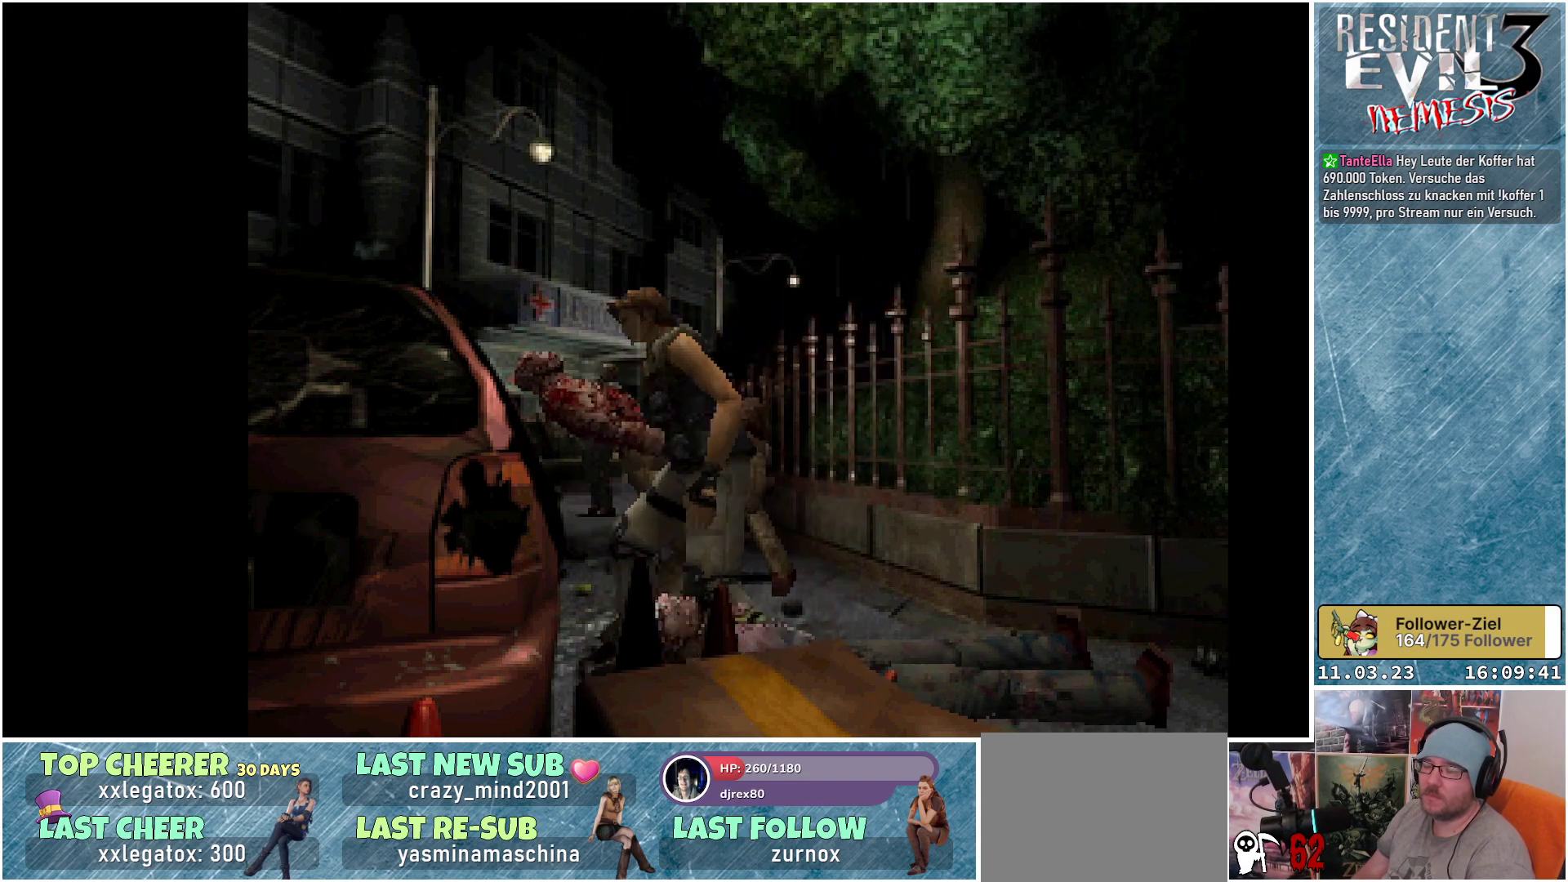
{"buttons": ["X", "DPAD_UP"], "left_stick": "center"}
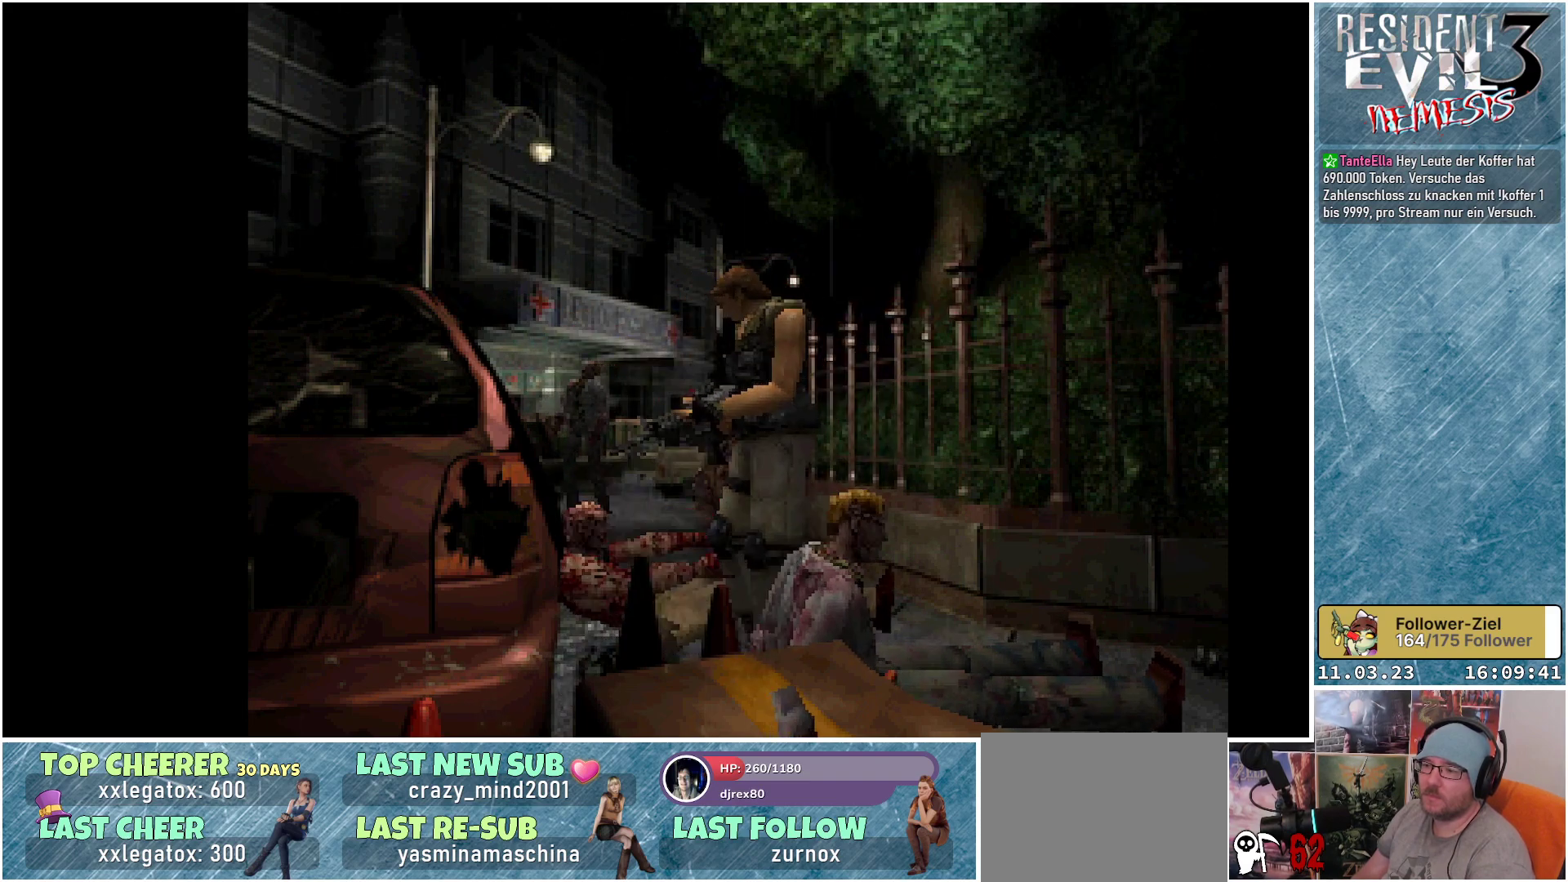
{"buttons": ["X", "DPAD_UP", "DPAD_RIGHT"], "left_stick": "center", "events": [[183, "DPAD_RIGHT", "down"]]}
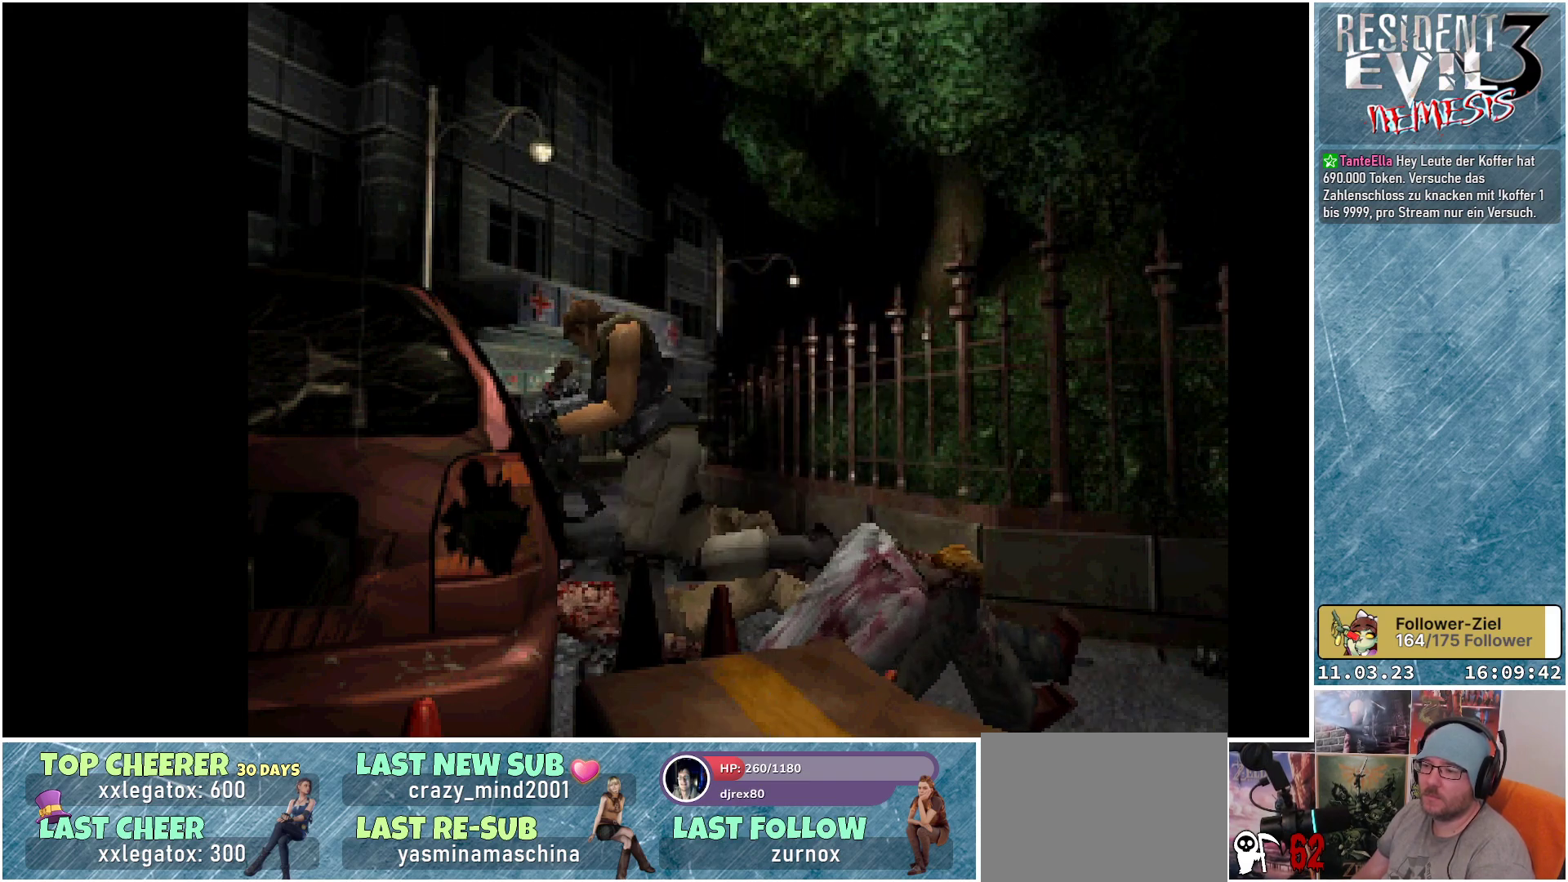
{"buttons": ["X", "DPAD_UP"], "left_stick": "center", "events": [[467, "DPAD_RIGHT", "up"]]}
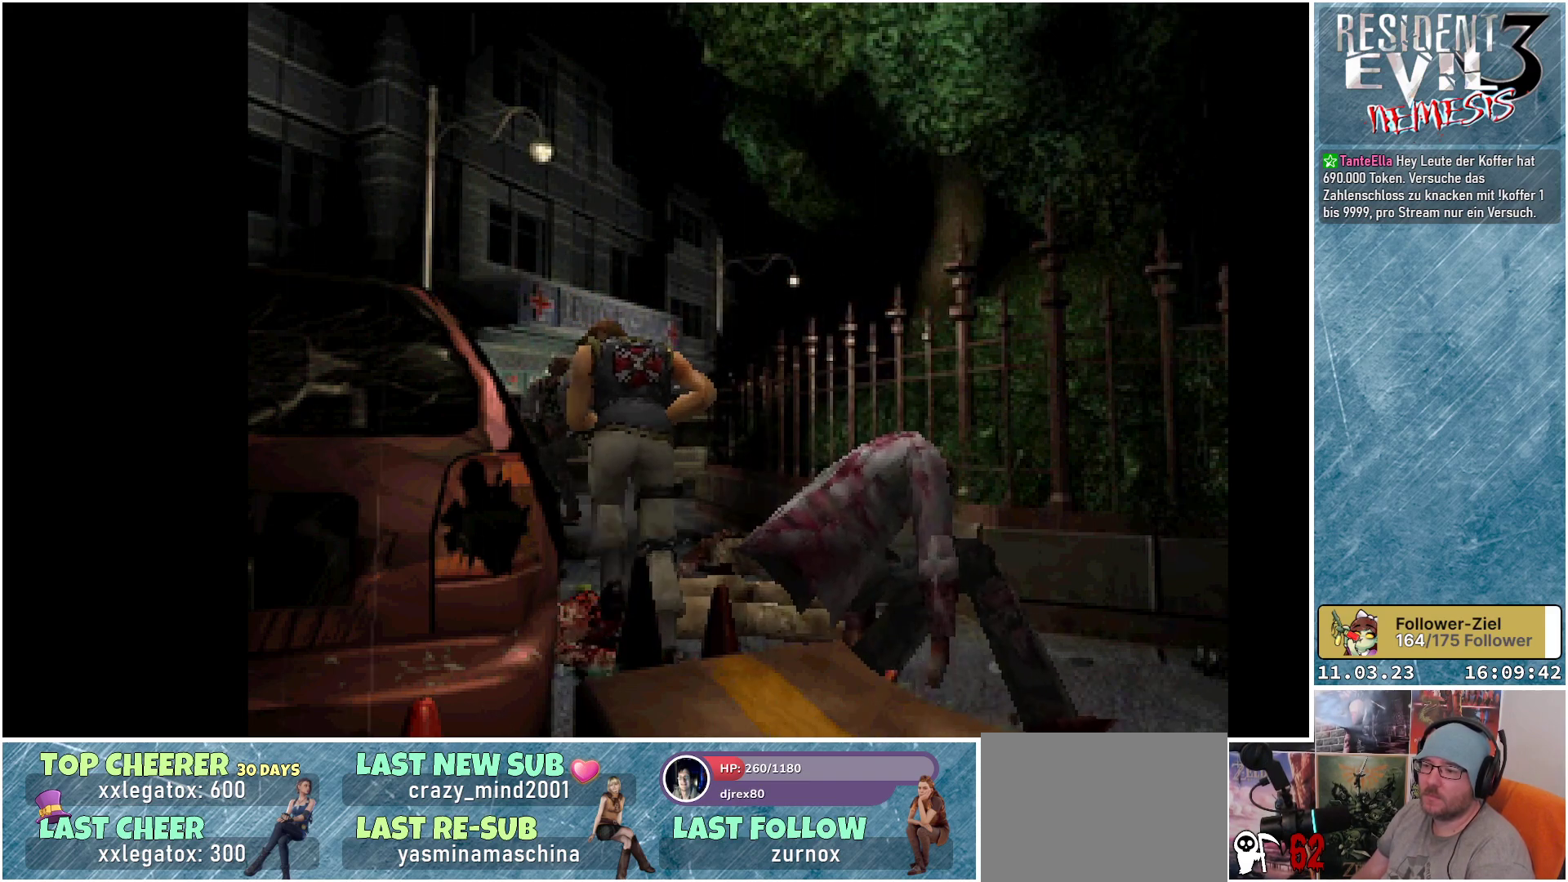
{"buttons": ["X", "DPAD_UP", "DPAD_RIGHT"], "left_stick": "center", "events": [[417, "DPAD_RIGHT", "down"]]}
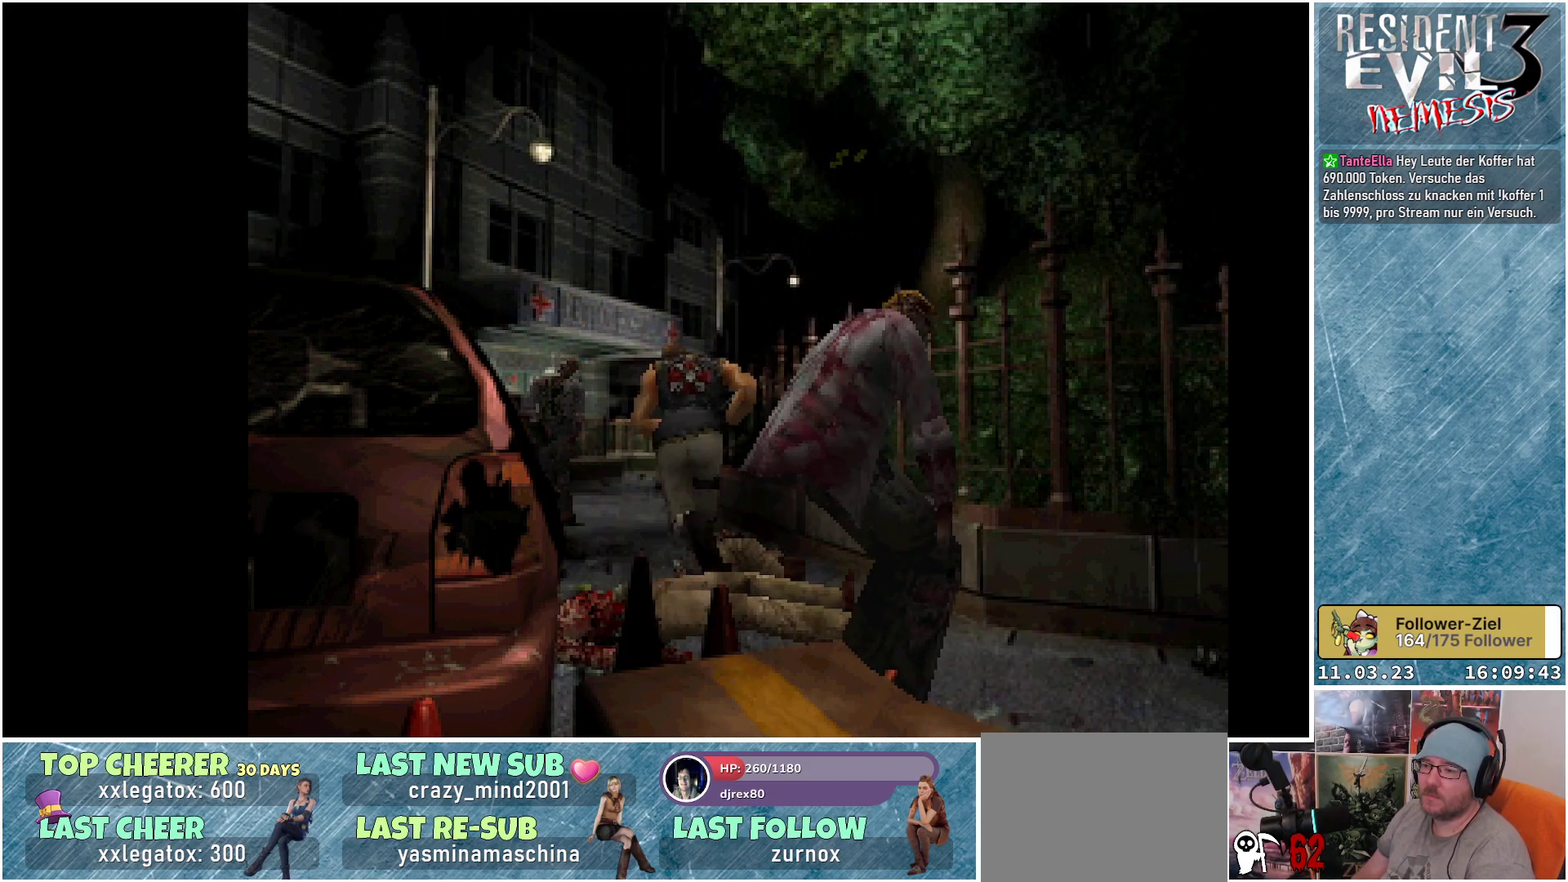
{"buttons": ["X", "DPAD_UP"], "left_stick": "center", "events": [[50, "DPAD_RIGHT", "up"]]}
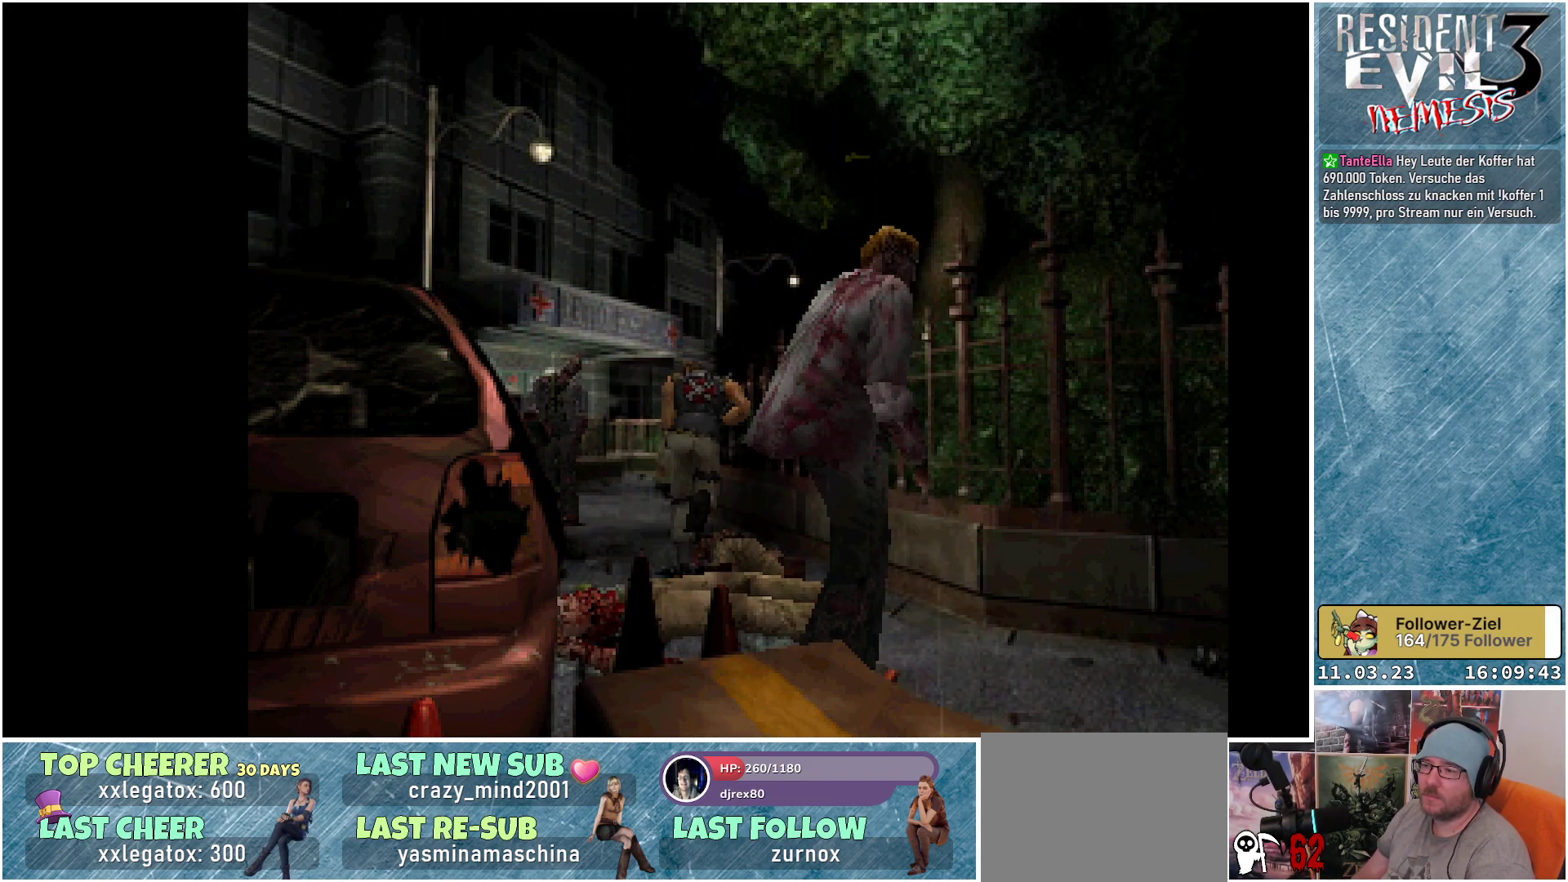
{"buttons": ["X", "DPAD_UP"], "left_stick": "center", "events": [[50, "DPAD_LEFT", "down"], [250, "DPAD_LEFT", "up"]]}
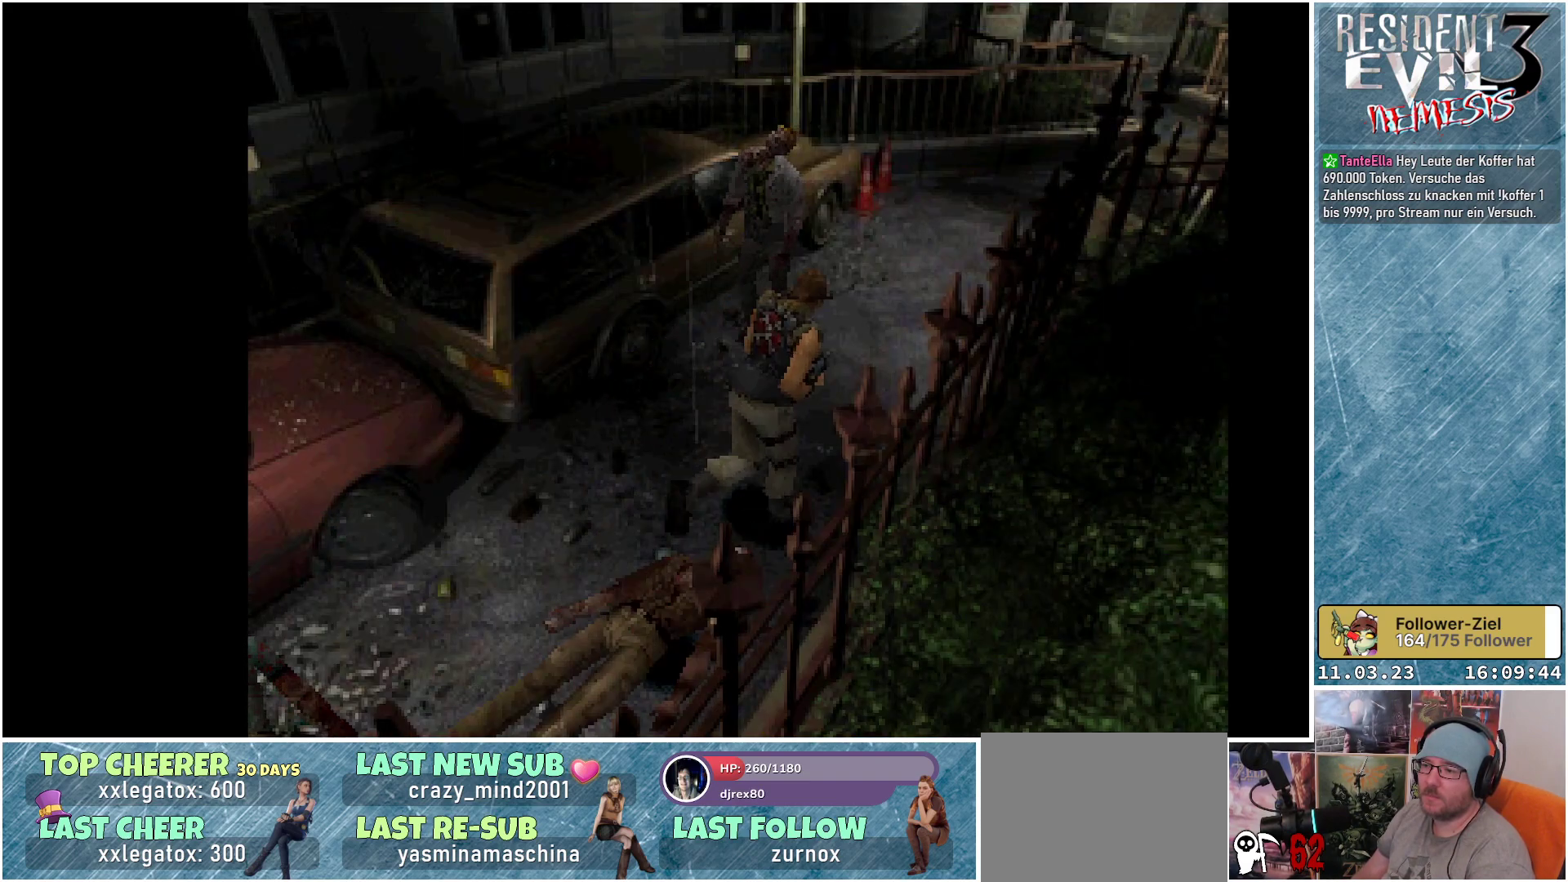
{"buttons": ["X", "DPAD_UP"], "left_stick": "center", "events": []}
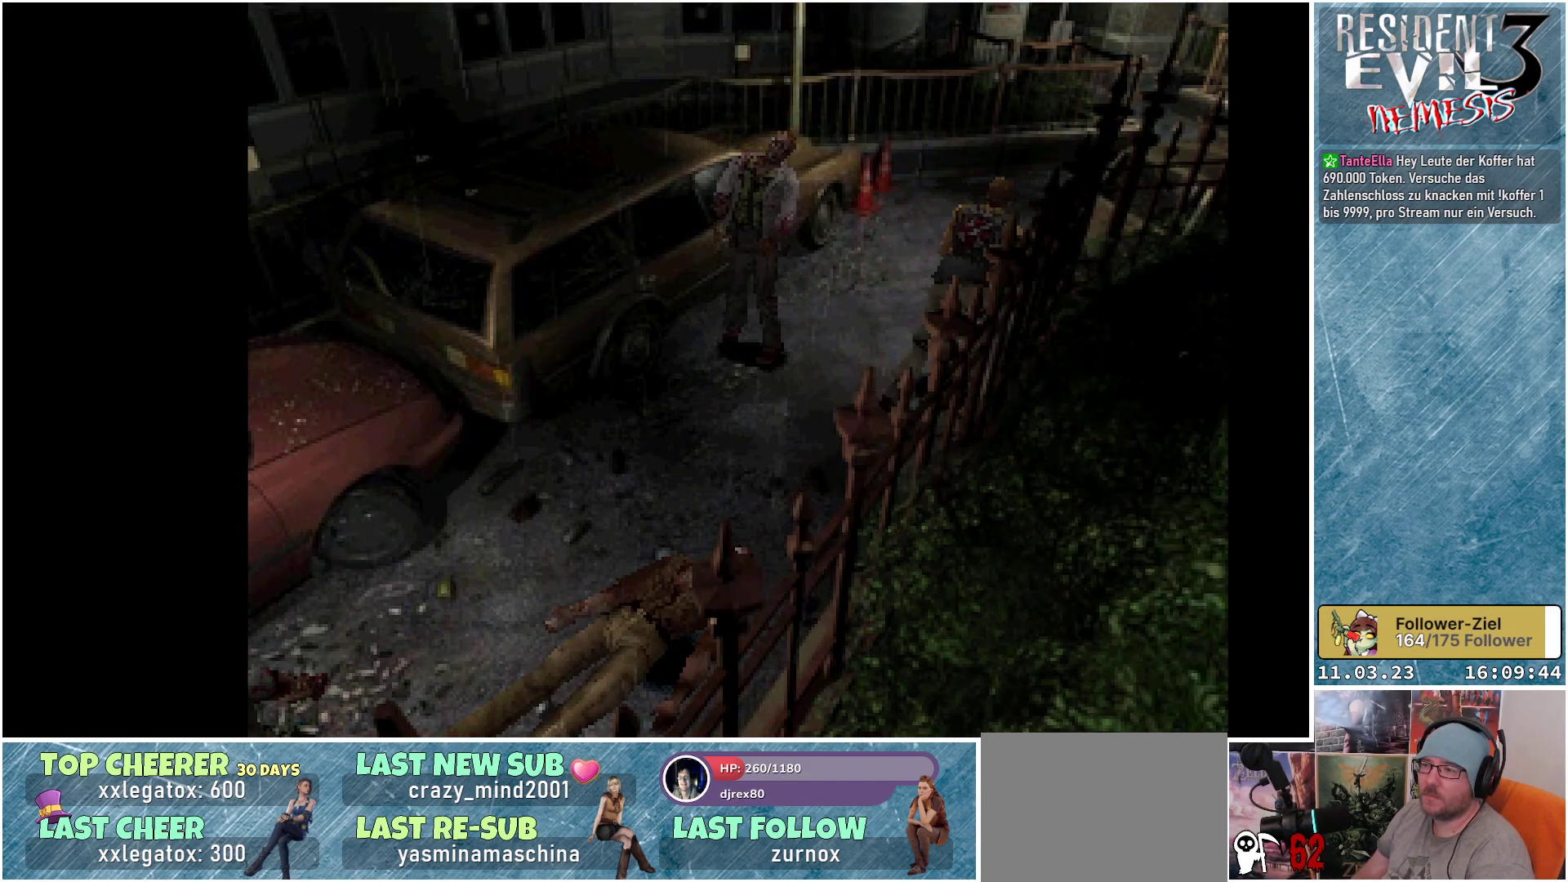
{"buttons": ["X", "DPAD_UP"], "left_stick": "center", "events": []}
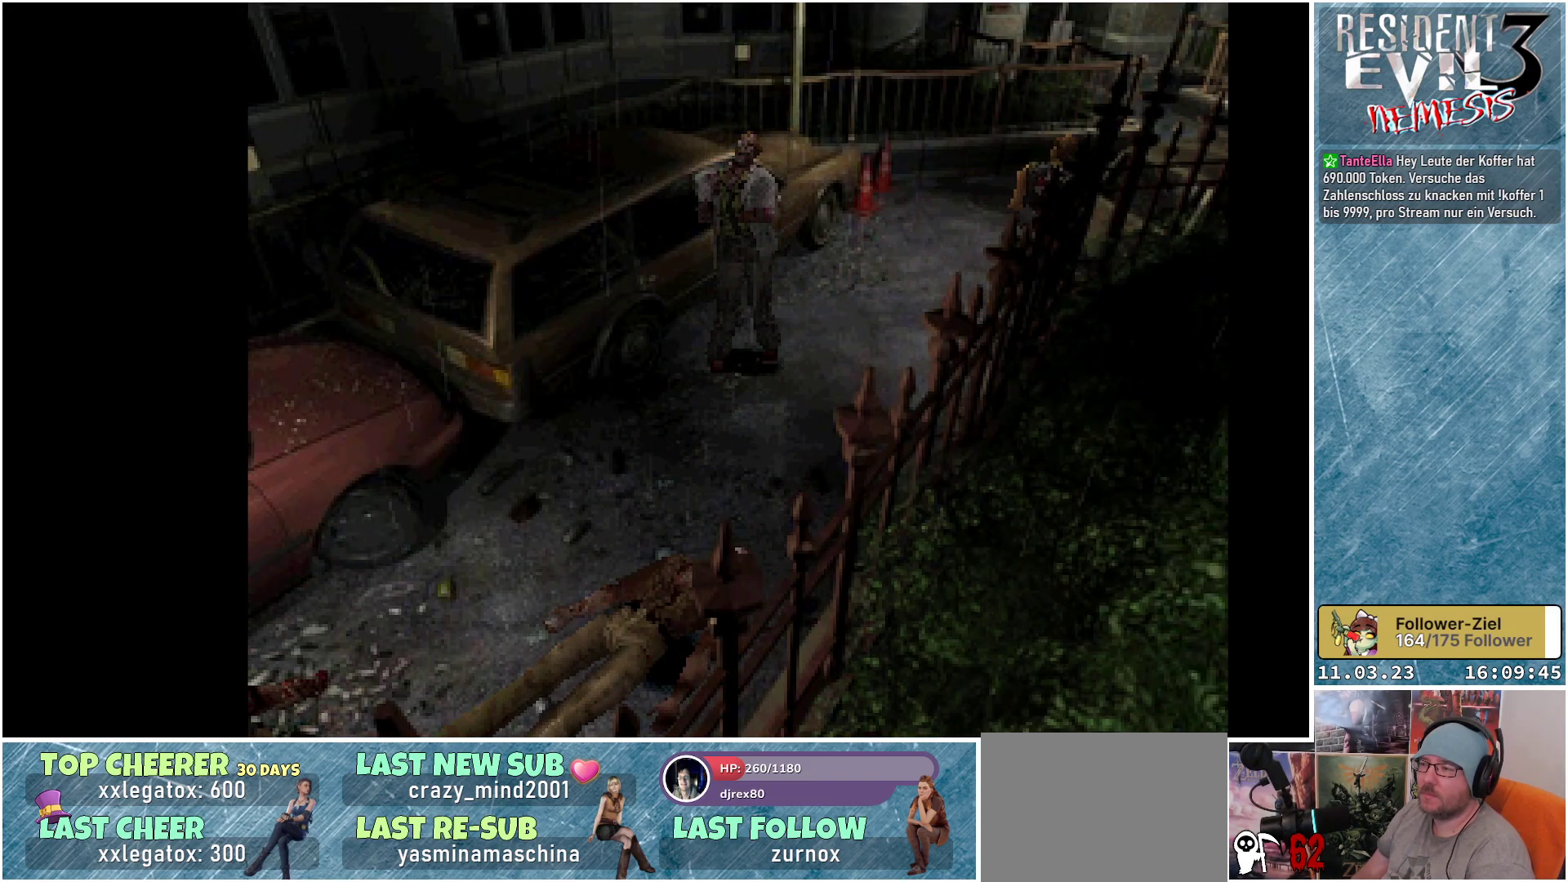
{"buttons": ["X", "DPAD_UP"], "left_stick": "center", "events": []}
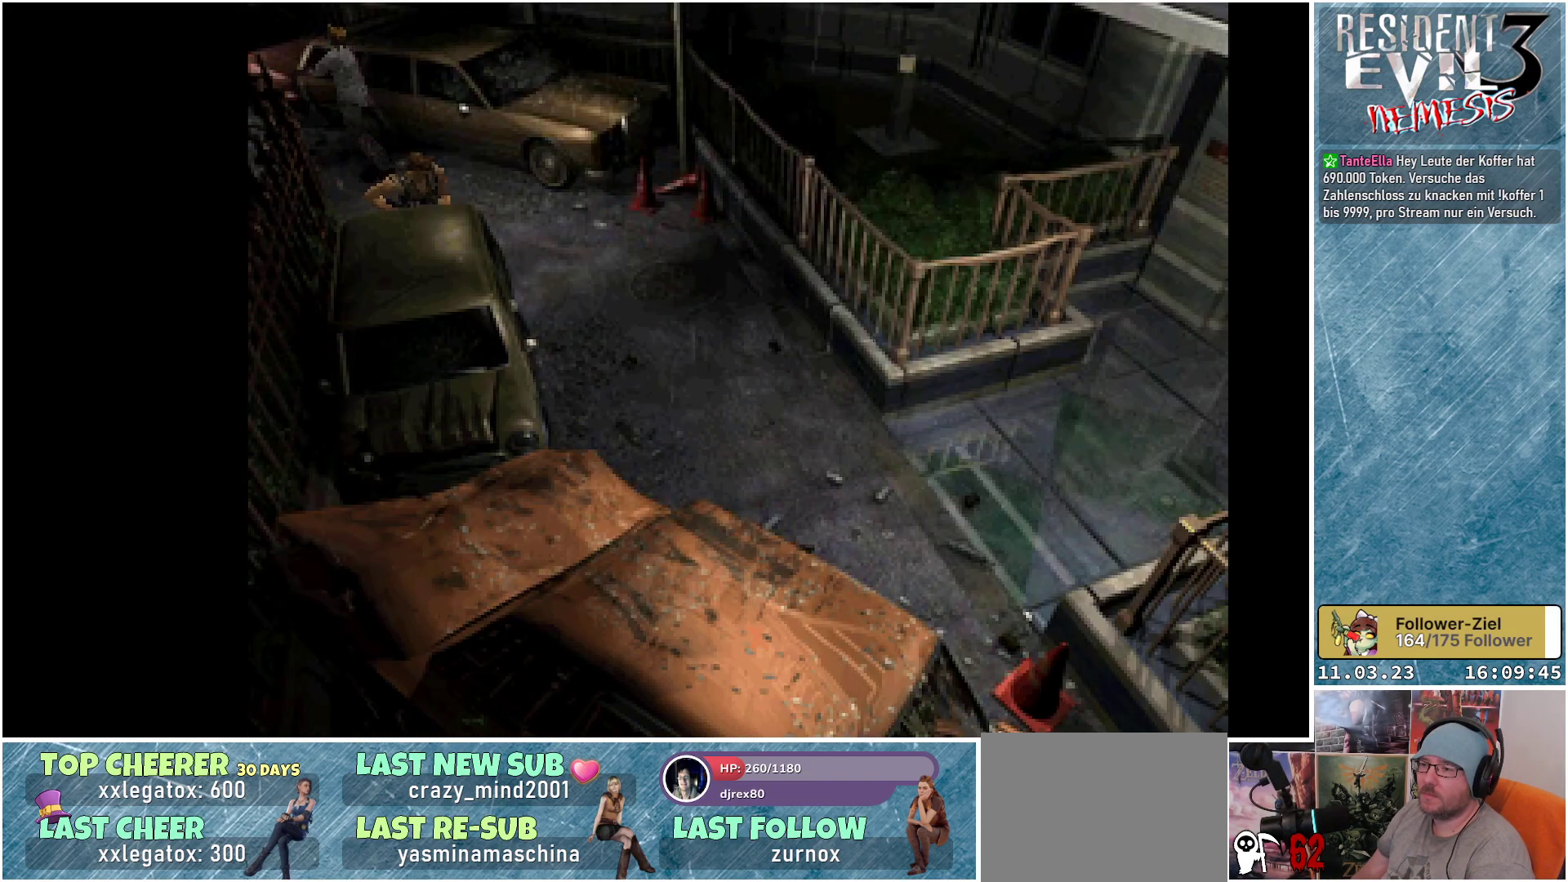
{"buttons": ["X", "DPAD_UP"], "left_stick": "center", "events": []}
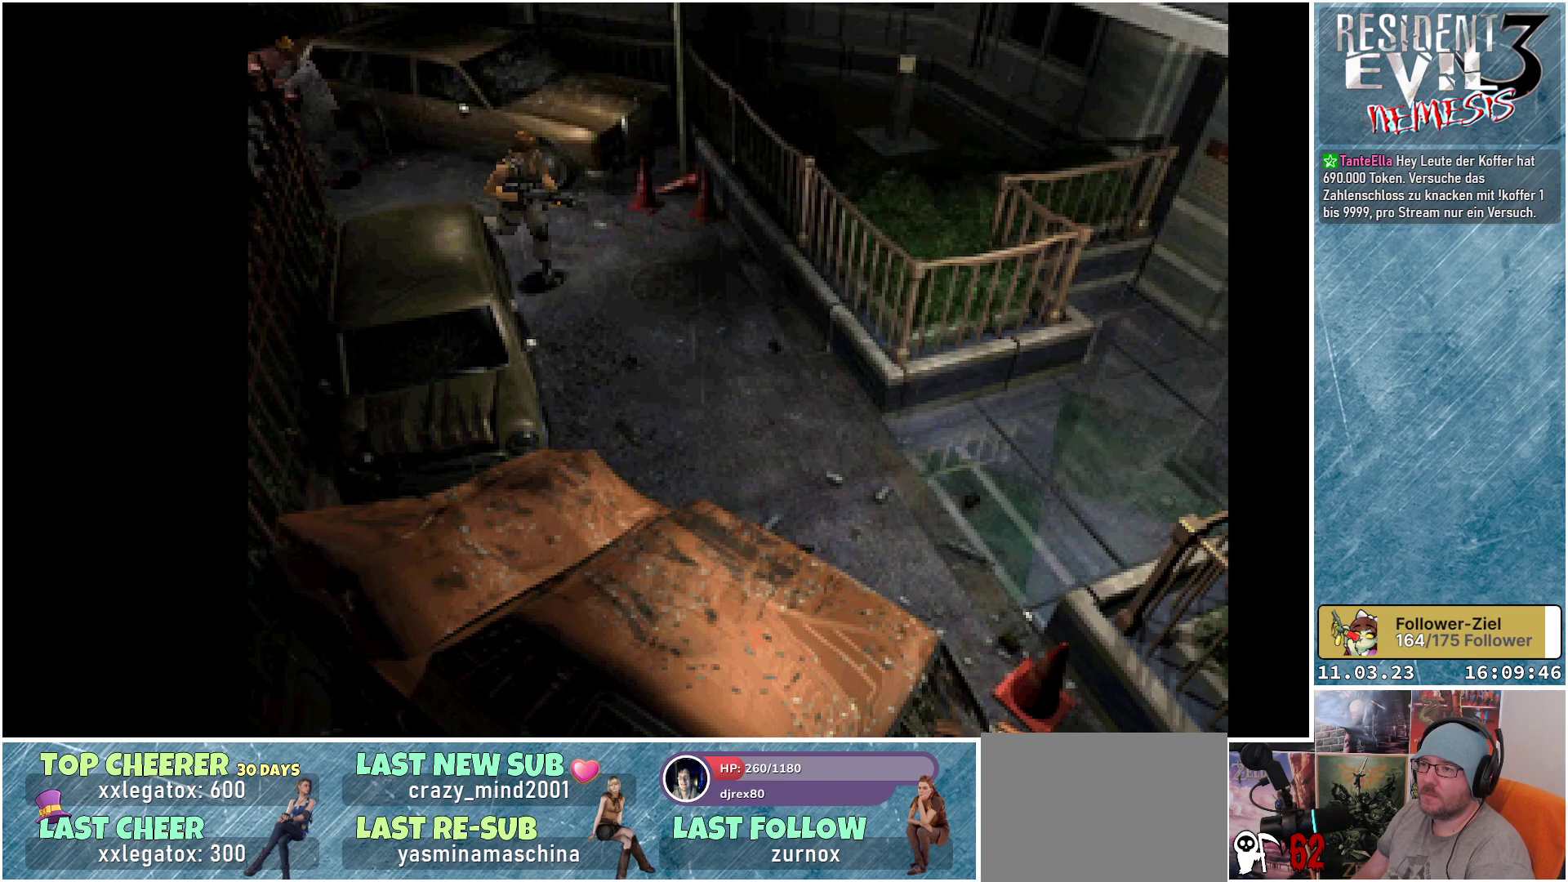
{"buttons": ["X", "DPAD_UP"], "left_stick": "center", "events": []}
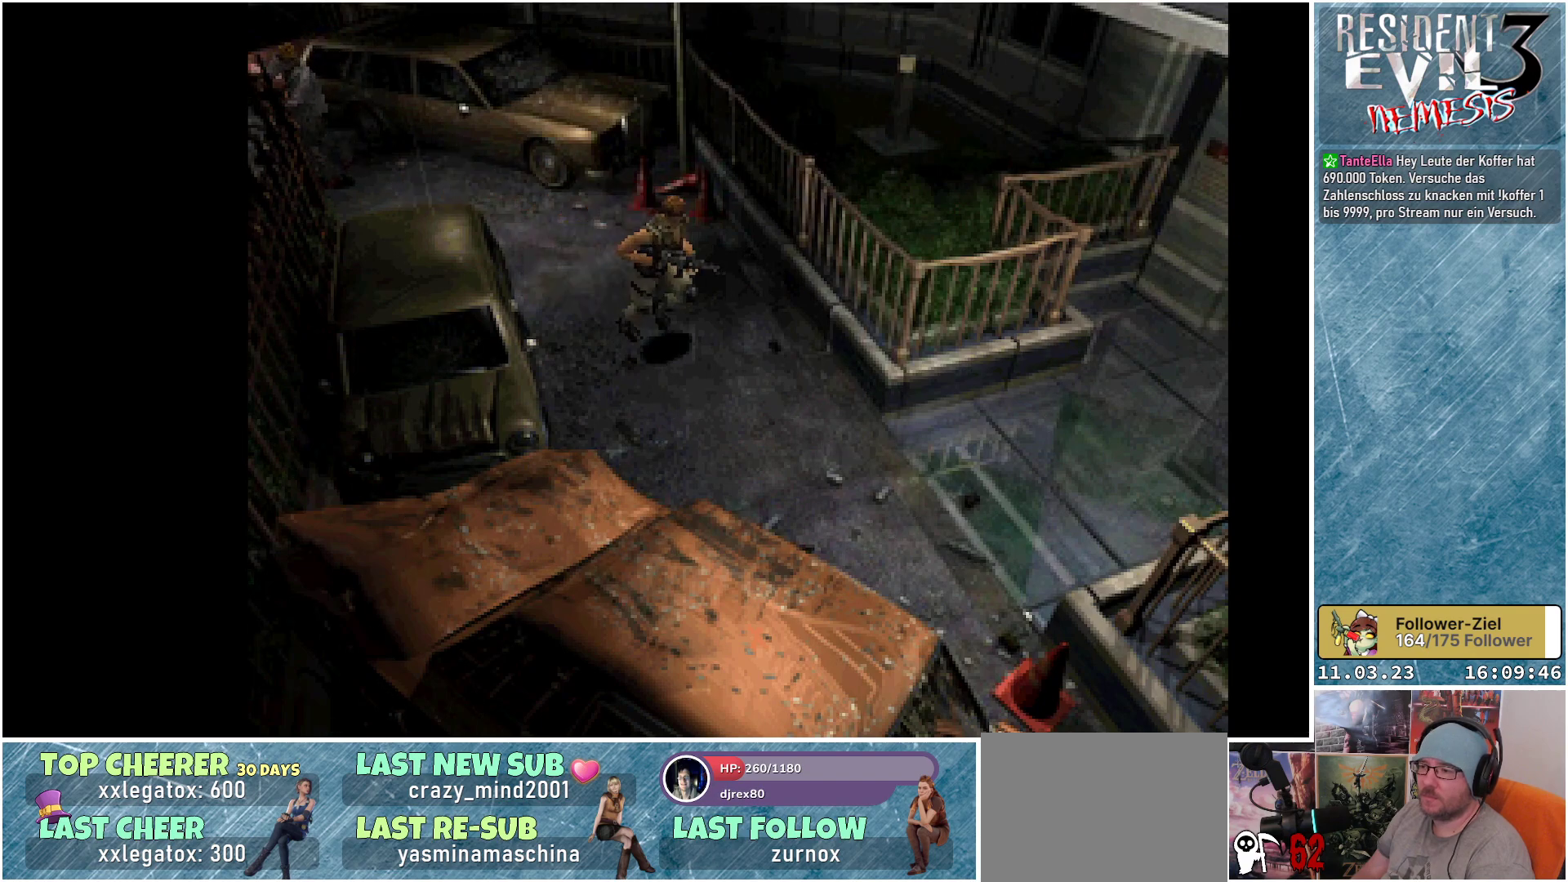
{"buttons": ["X", "DPAD_UP", "DPAD_LEFT"], "left_stick": "center", "events": [[283, "DPAD_LEFT", "down"]]}
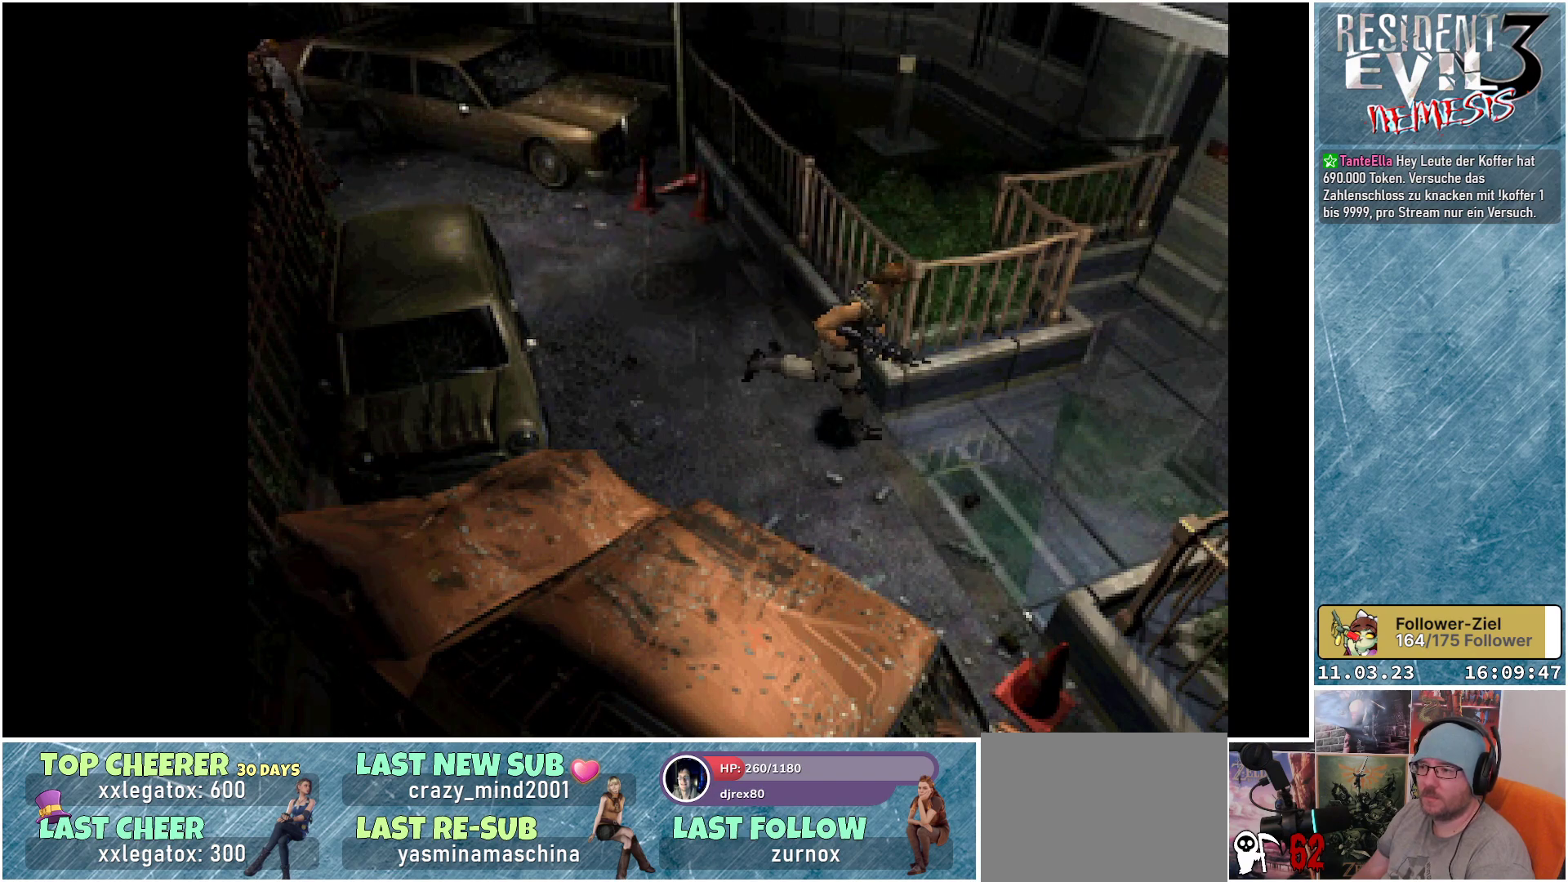
{"buttons": ["X", "DPAD_UP"], "left_stick": "center", "events": [[217, "DPAD_LEFT", "up"]]}
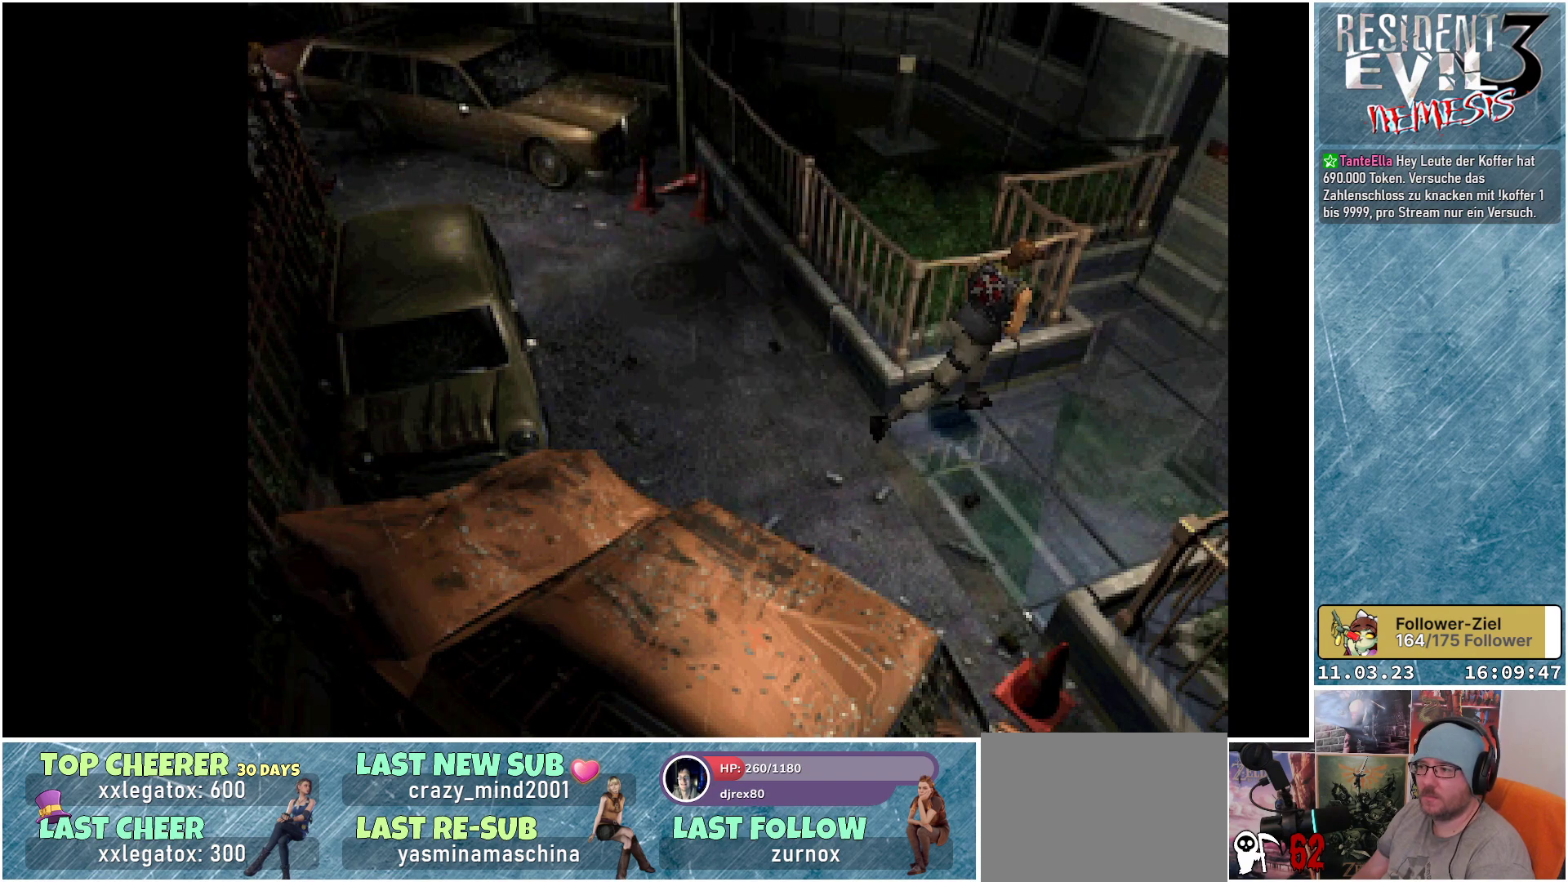
{"buttons": ["X", "DPAD_UP"], "left_stick": "center", "events": [[67, "DPAD_RIGHT", "down"], [250, "DPAD_RIGHT", "up"]]}
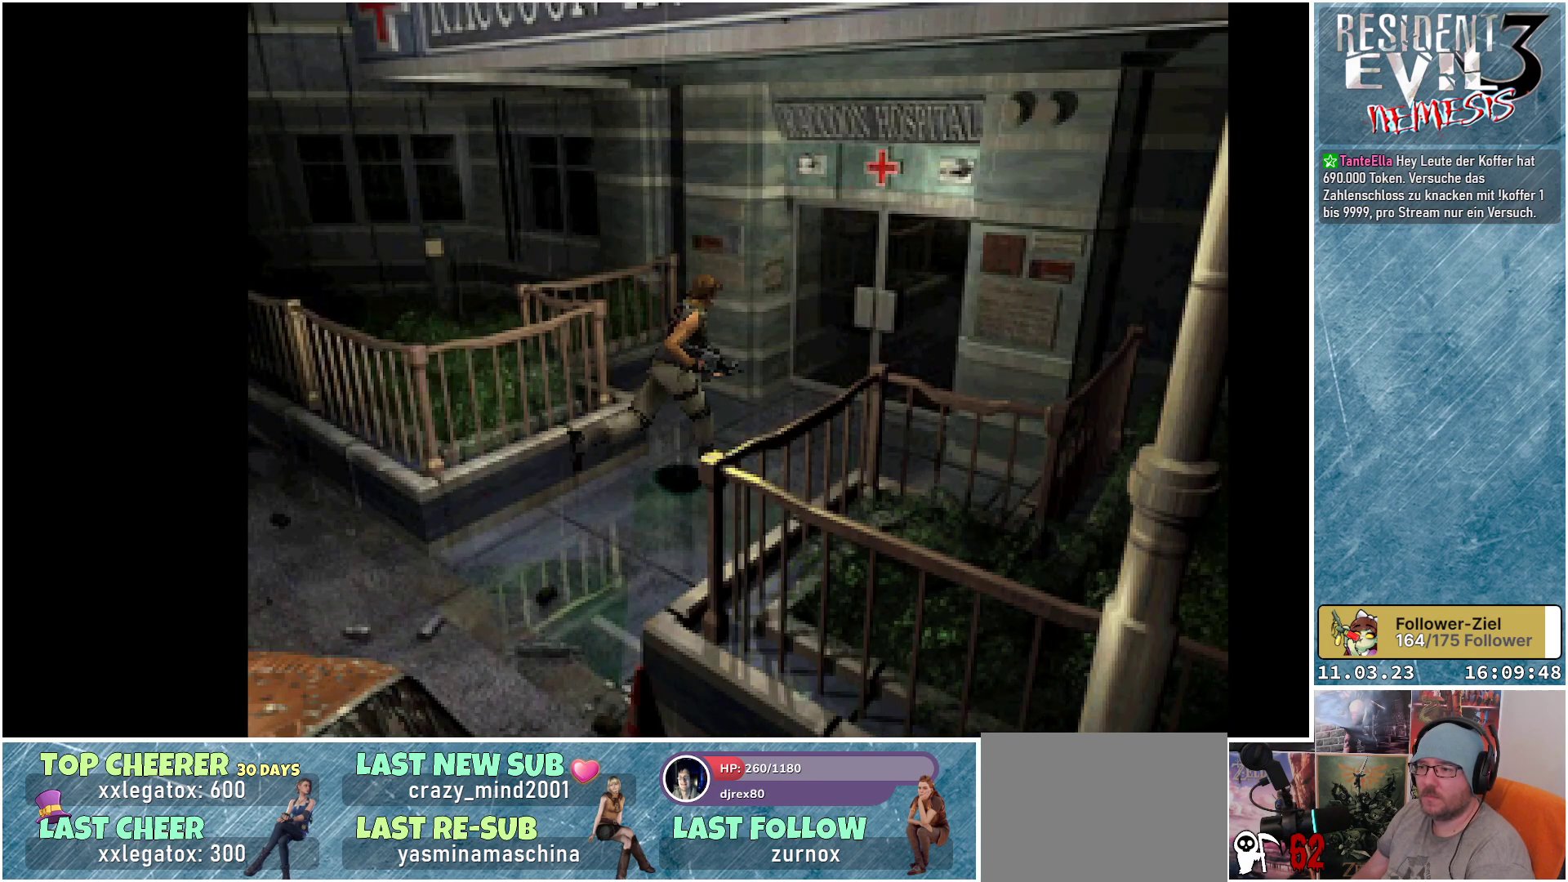
{"buttons": ["A", "X", "DPAD_UP"], "left_stick": "center", "events": [[117, "DPAD_LEFT", "down"], [317, "A", "down"], [333, "DPAD_LEFT", "up"], [400, "A", "up"], [483, "A", "down"]]}
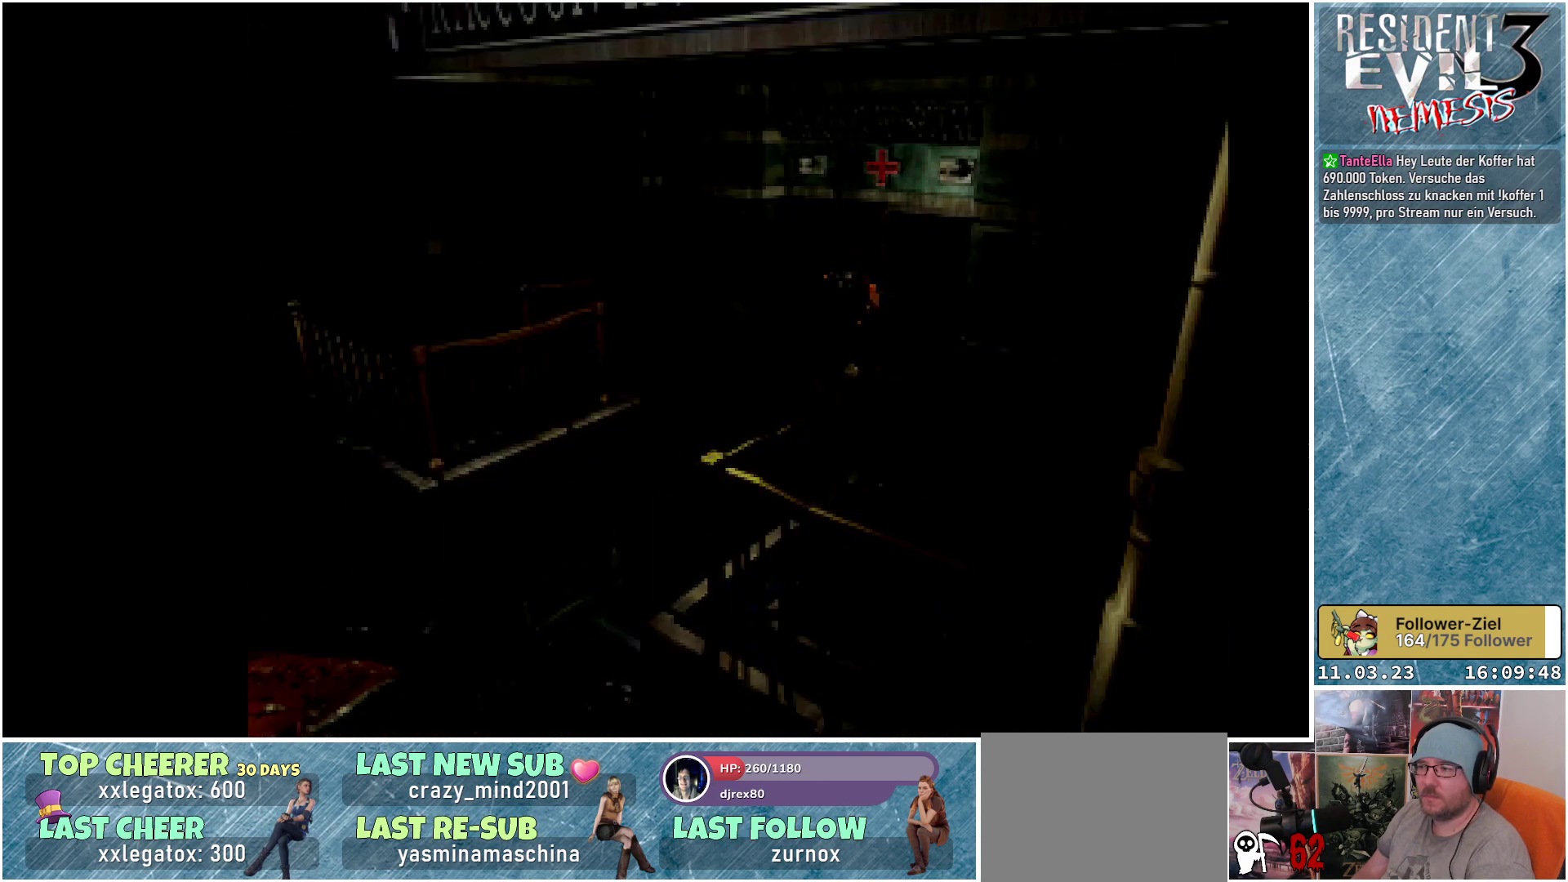
{"buttons": [], "left_stick": "center", "events": [[50, "A", "up"], [117, "A", "down"], [167, "A", "up"], [300, "DPAD_UP", "up"], [417, "X", "up"]]}